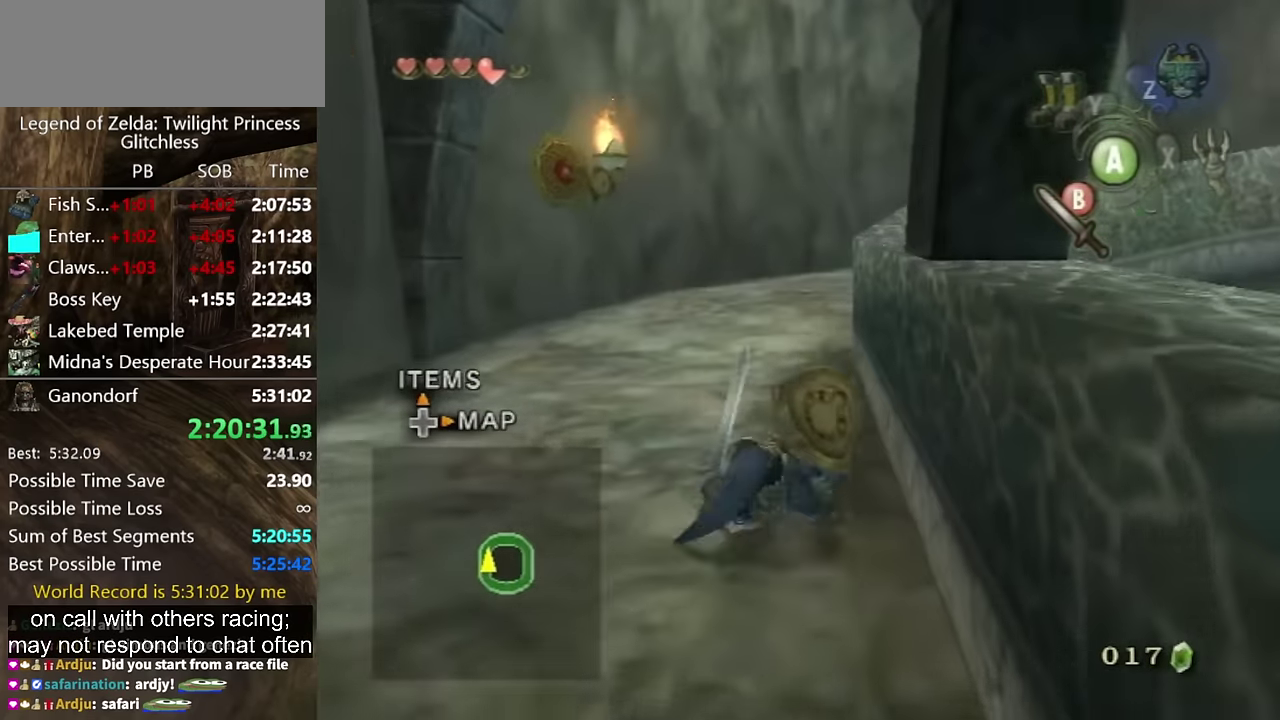
Gameplay with a controller (Nintendo layout); each line is a JSON object with the inputs held at the frame after it. "events" lists button and stick changes between this image and that frame as [ms after this image, input, new state], when the widget could be followed in between. Not read: L2 L3 R1 R2 R3.
{"buttons": [], "left_stick": "up", "right_stick": "center", "events": [[366, "A", "down"], [466, "A", "up"]]}
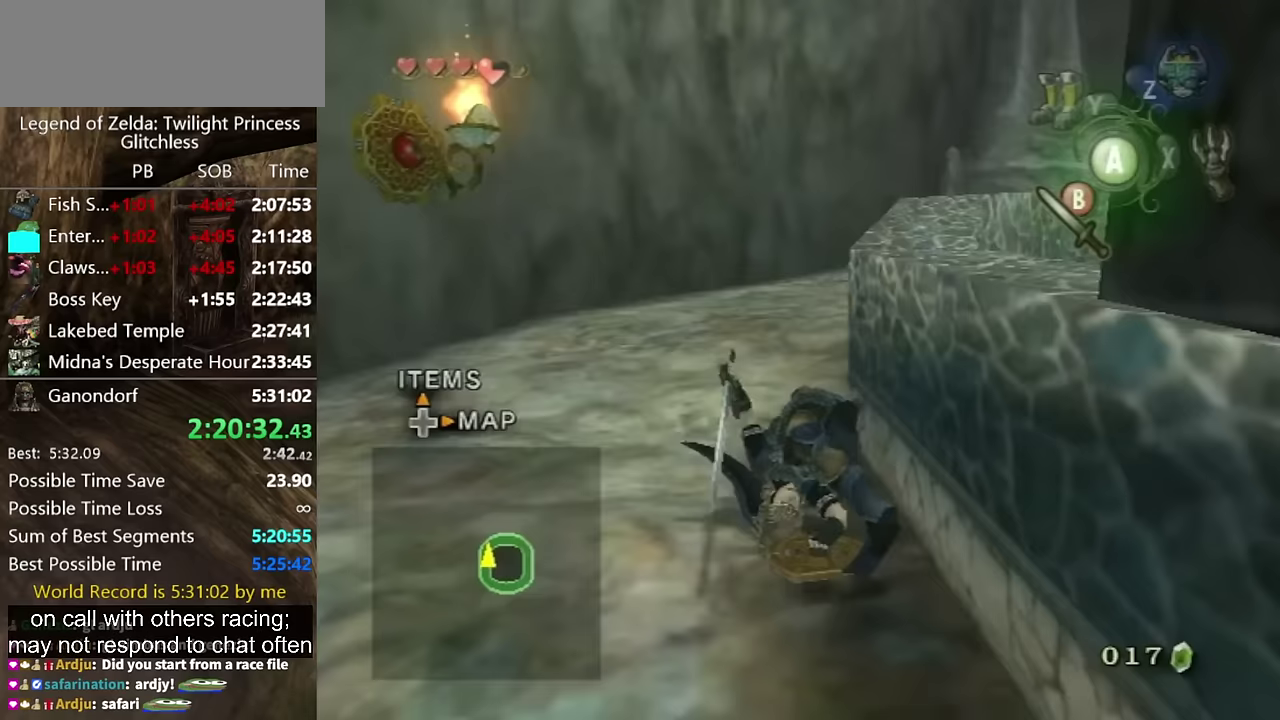
{"buttons": [], "left_stick": "up-left", "right_stick": "center", "events": [[33, "right_stick", "left"], [267, "left_stick", "up-left"], [467, "right_stick", "center"]]}
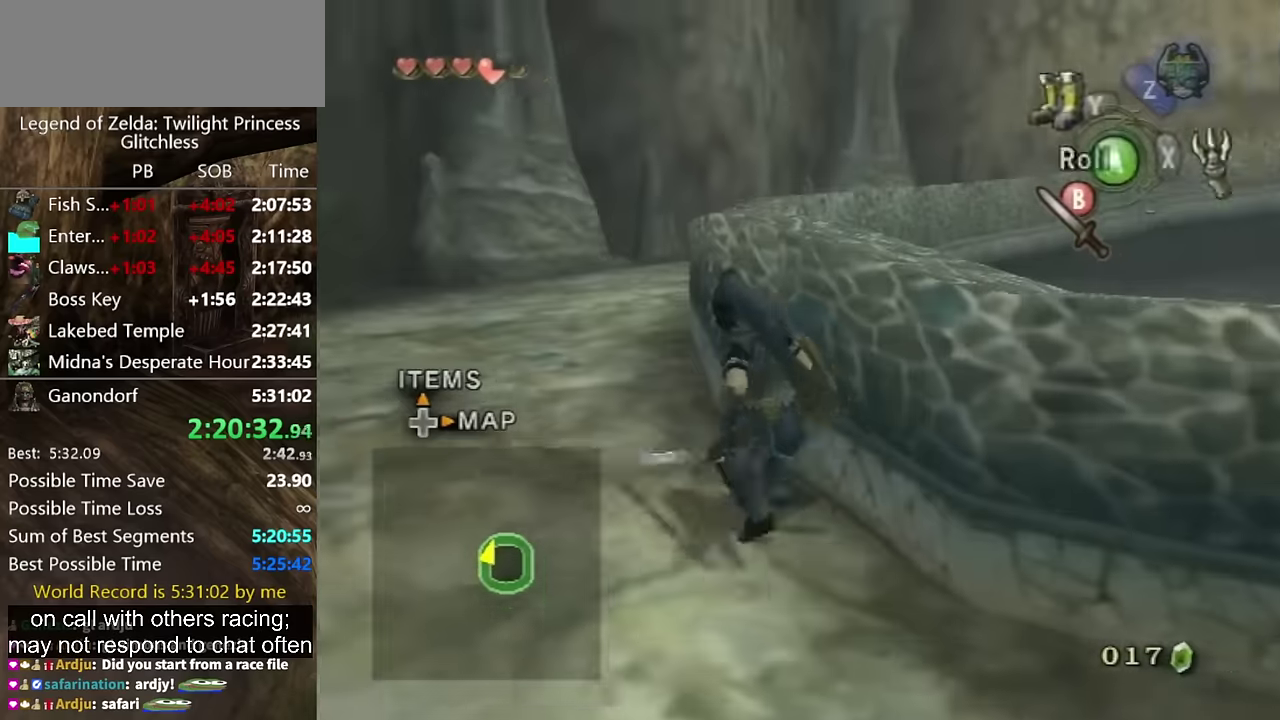
{"buttons": [], "left_stick": "up", "right_stick": "center", "events": [[100, "A", "down"], [167, "A", "up"], [267, "left_stick", "up"]]}
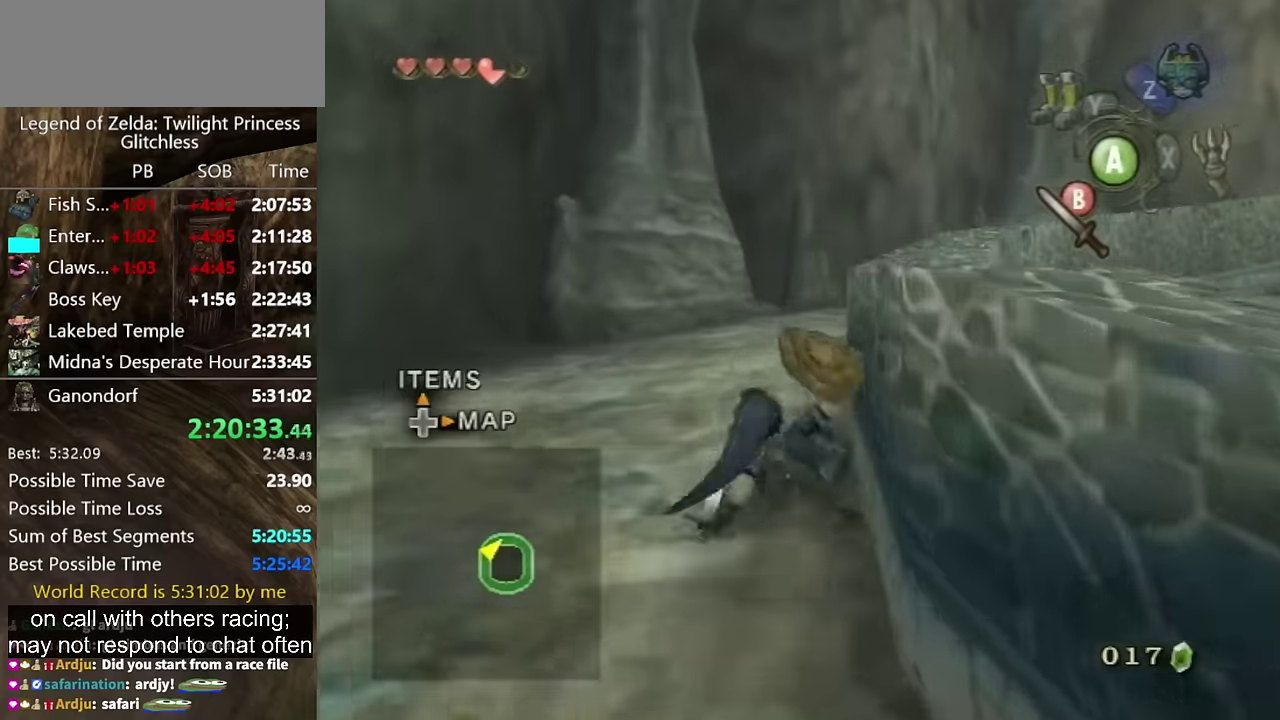
{"buttons": [], "left_stick": "up", "right_stick": "center", "events": [[267, "A", "down"], [333, "A", "up"], [433, "A", "down"], [500, "A", "up"]]}
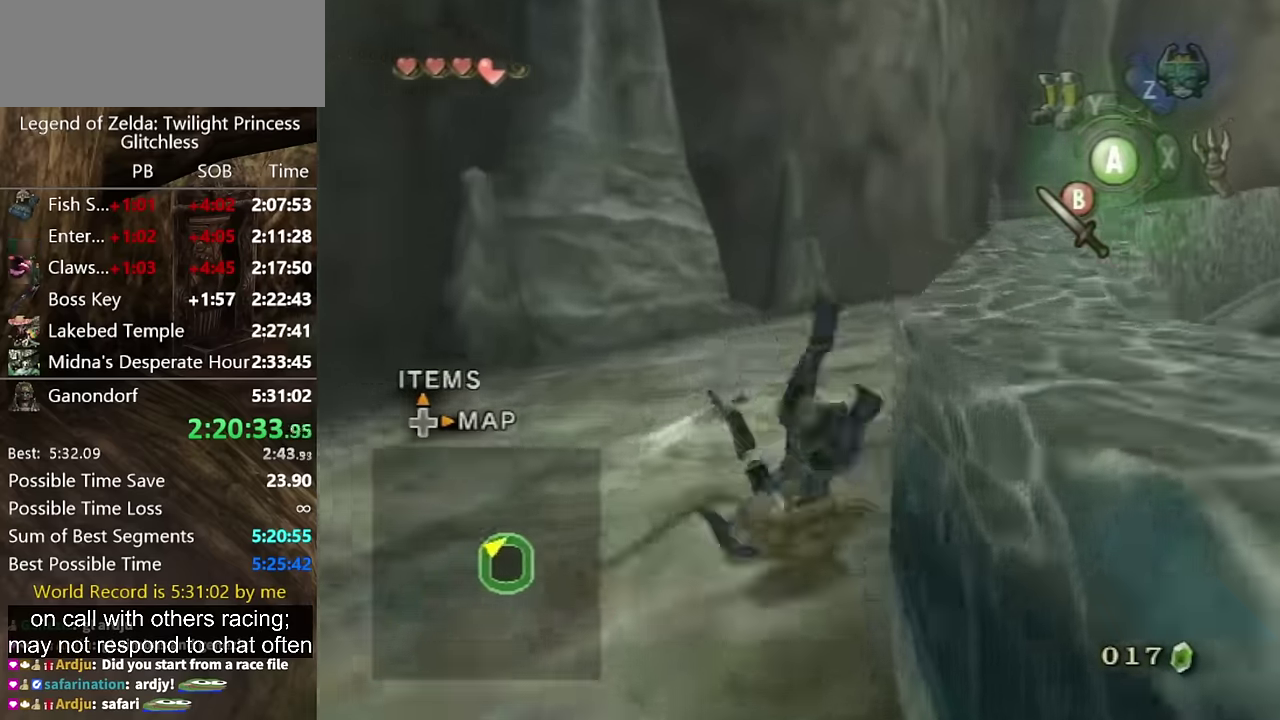
{"buttons": ["A"], "left_stick": "up-right", "right_stick": "center", "events": [[200, "left_stick", "up-right"], [500, "A", "down"]]}
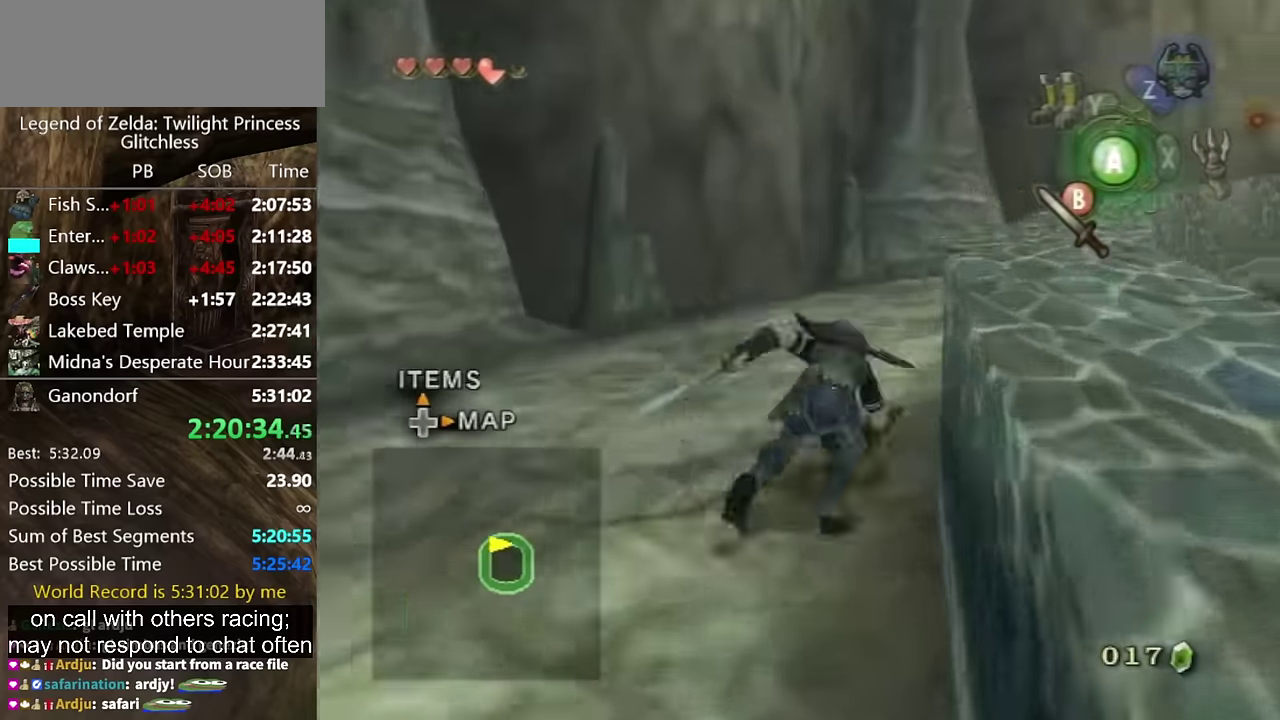
{"buttons": [], "left_stick": "up", "right_stick": "center", "events": [[67, "A", "up"], [167, "left_stick", "up"], [200, "right_stick", "left"], [333, "right_stick", "center"]]}
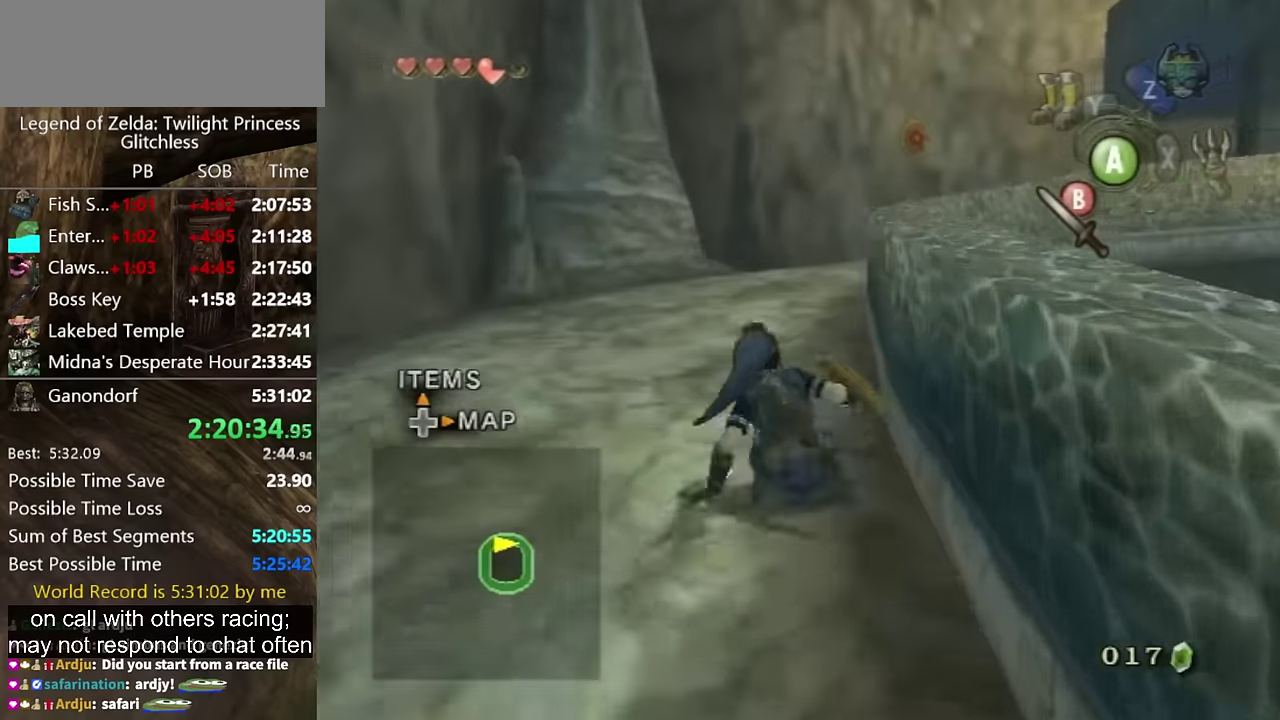
{"buttons": [], "left_stick": "up", "right_stick": "center", "events": [[200, "A", "down"], [267, "A", "up"]]}
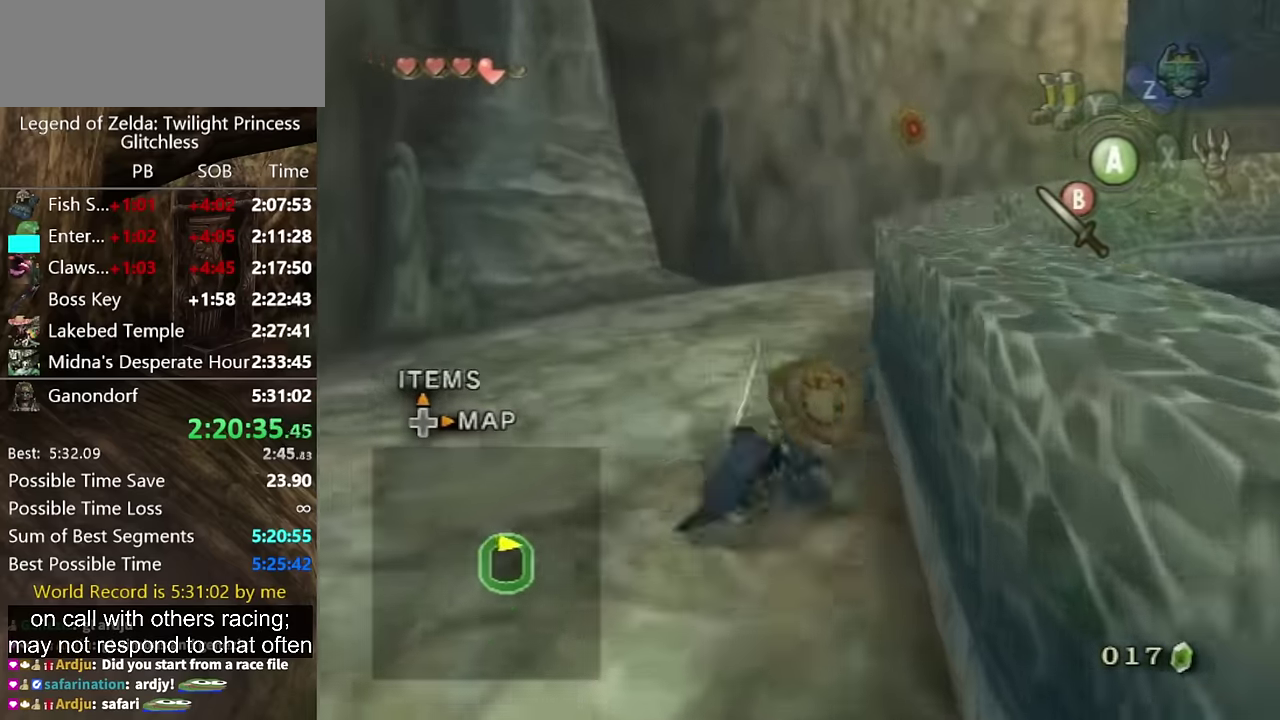
{"buttons": [], "left_stick": "up", "right_stick": "center", "events": [[367, "A", "down"], [433, "A", "up"]]}
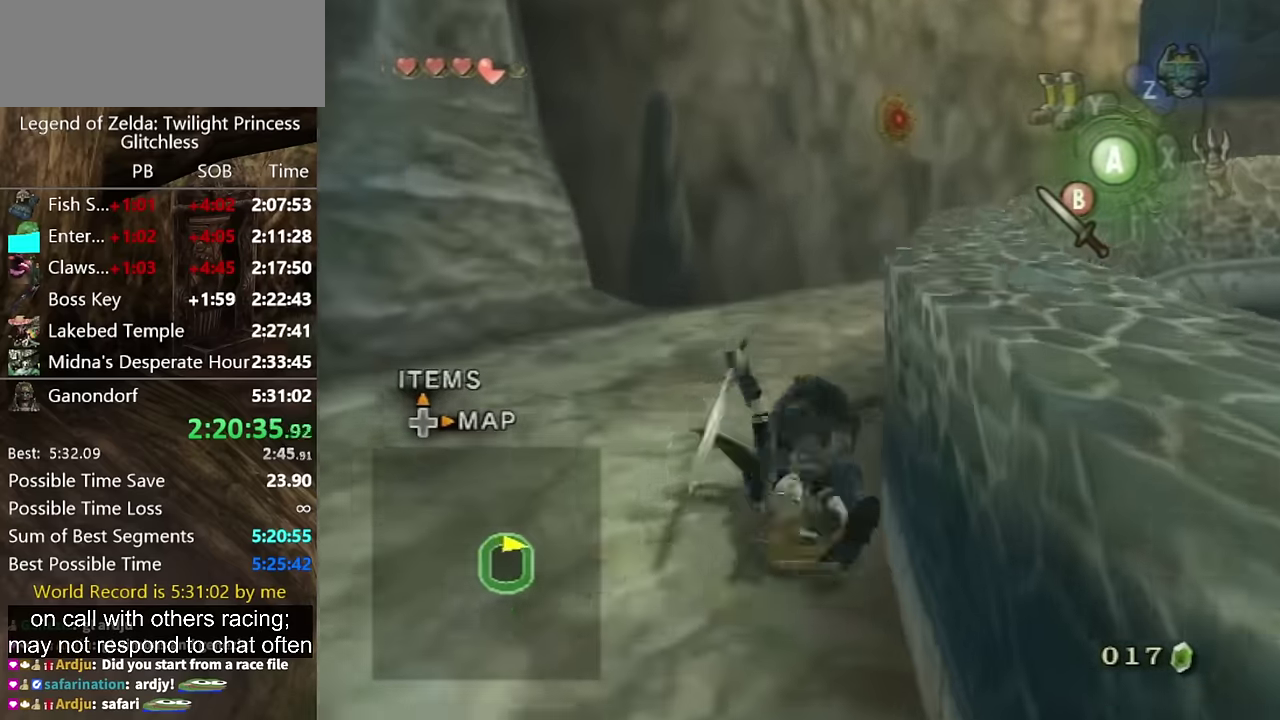
{"buttons": [], "left_stick": "up-right", "right_stick": "center", "events": [[300, "left_stick", "up-right"]]}
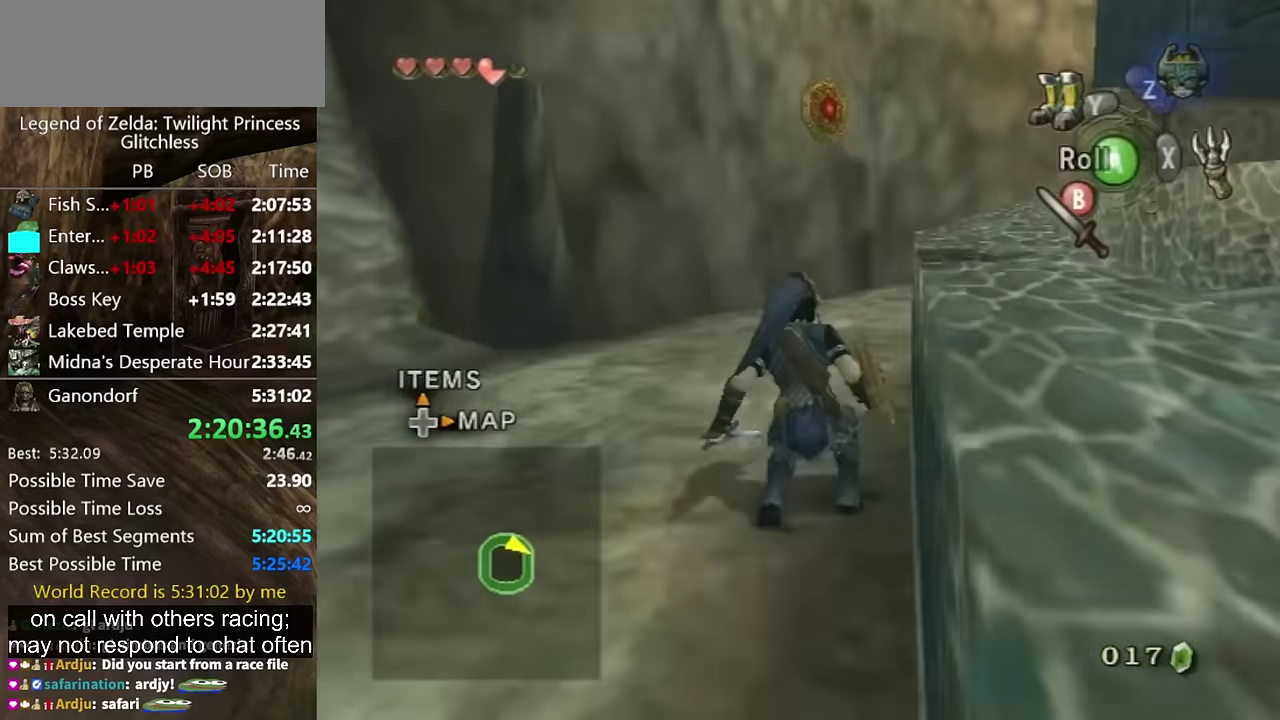
{"buttons": [], "left_stick": "up-left", "right_stick": "center", "events": [[100, "A", "down"], [167, "A", "up"], [200, "left_stick", "up"], [267, "right_stick", "left"], [500, "left_stick", "up-left"], [500, "right_stick", "center"]]}
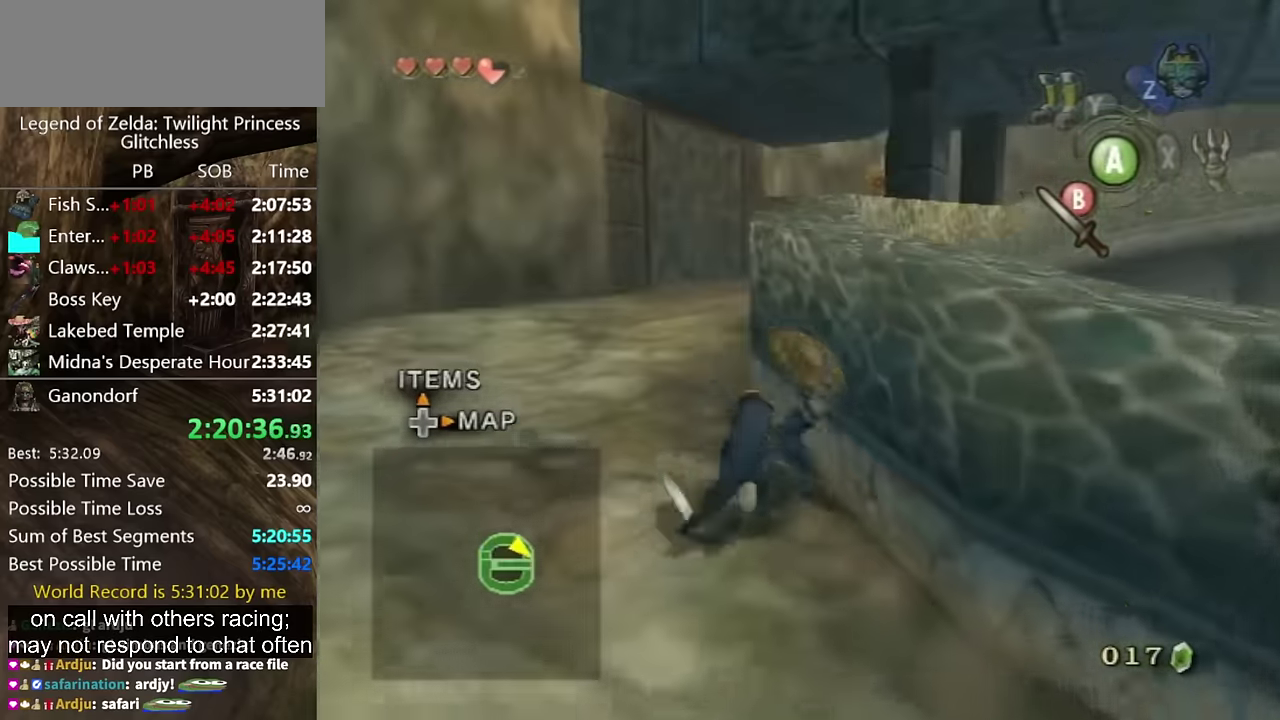
{"buttons": [], "left_stick": "up", "right_stick": "center", "events": [[133, "left_stick", "up"]]}
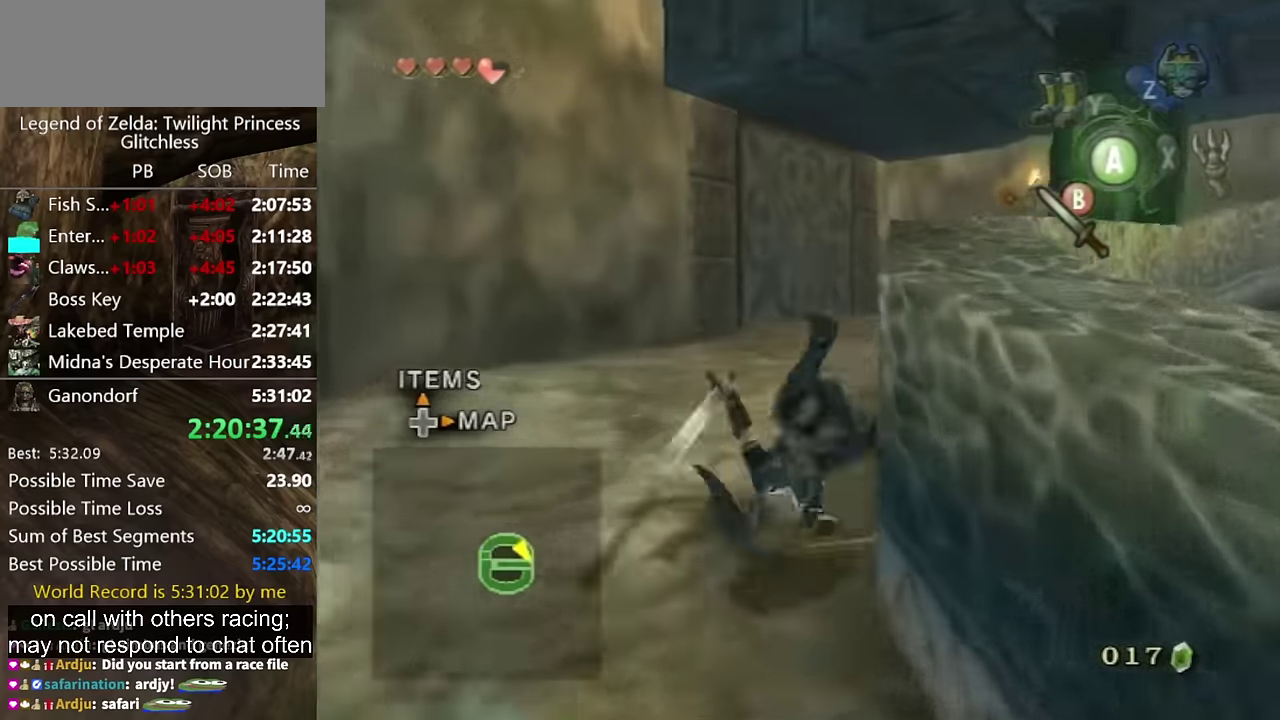
{"buttons": ["A"], "left_stick": "up-right", "right_stick": "center", "events": [[133, "left_stick", "up-right"], [467, "A", "down"]]}
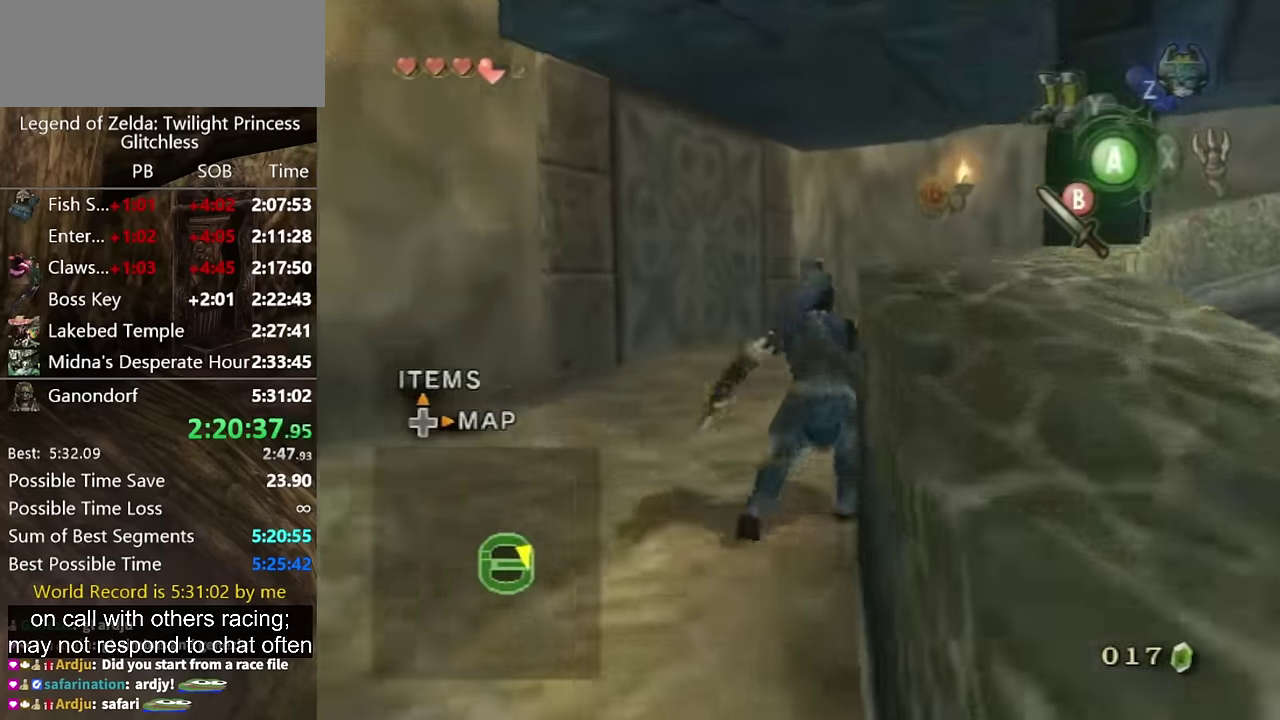
{"buttons": [], "left_stick": "up", "right_stick": "center", "events": [[33, "A", "up"], [33, "left_stick", "up"], [167, "right_stick", "left"], [333, "right_stick", "center"]]}
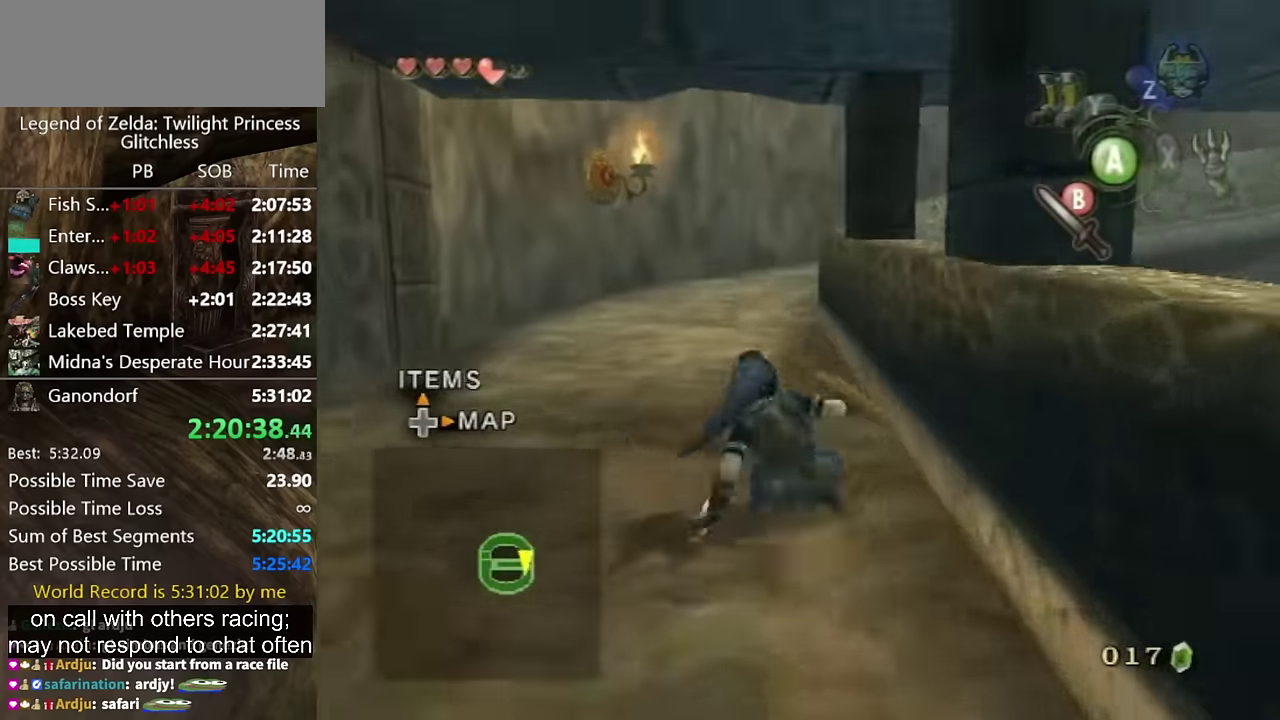
{"buttons": [], "left_stick": "up", "right_stick": "center", "events": [[200, "A", "down"], [367, "A", "up"]]}
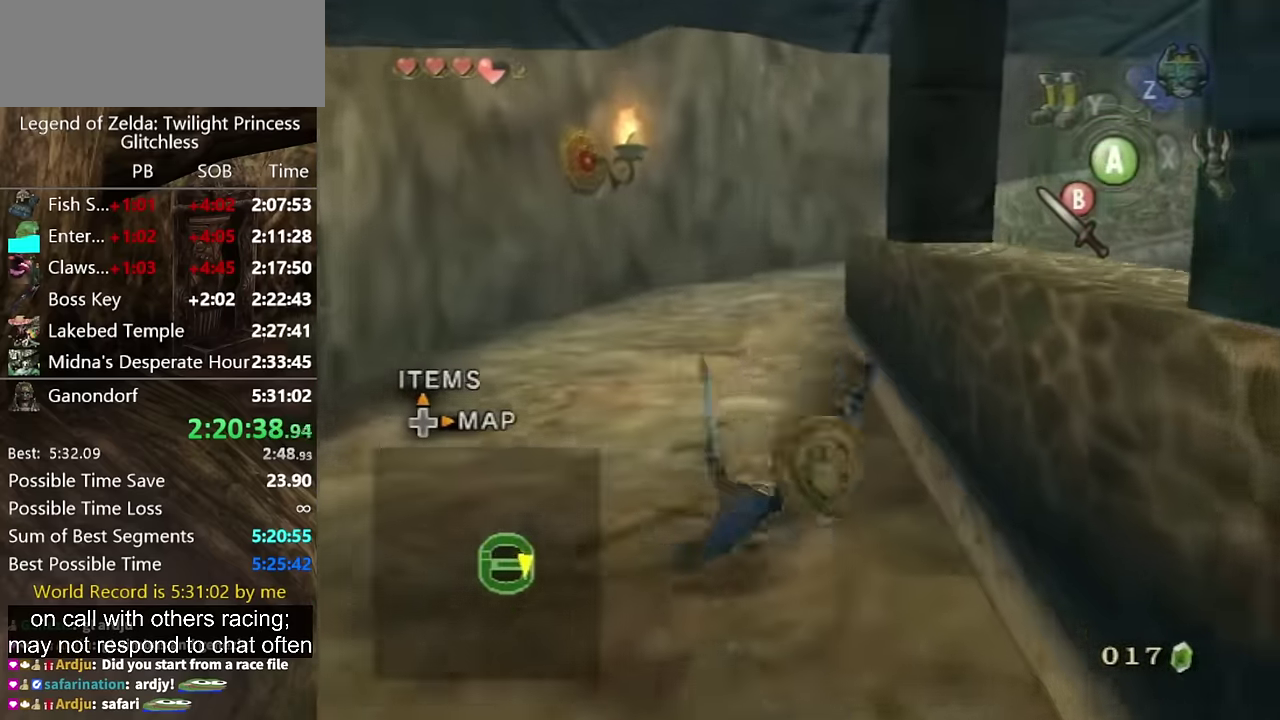
{"buttons": ["A"], "left_stick": "up", "right_stick": "center", "events": [[333, "A", "down"], [433, "A", "up"], [500, "A", "down"]]}
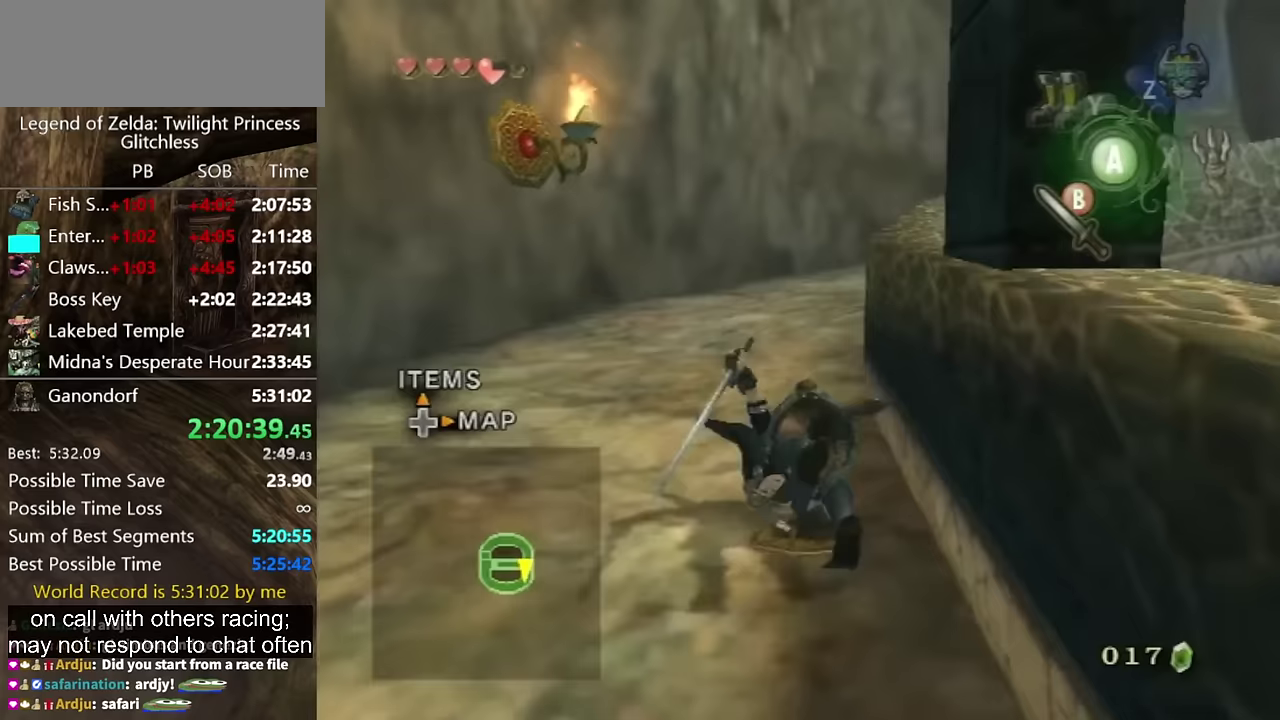
{"buttons": [], "left_stick": "up", "right_stick": "center", "events": [[67, "A", "up"]]}
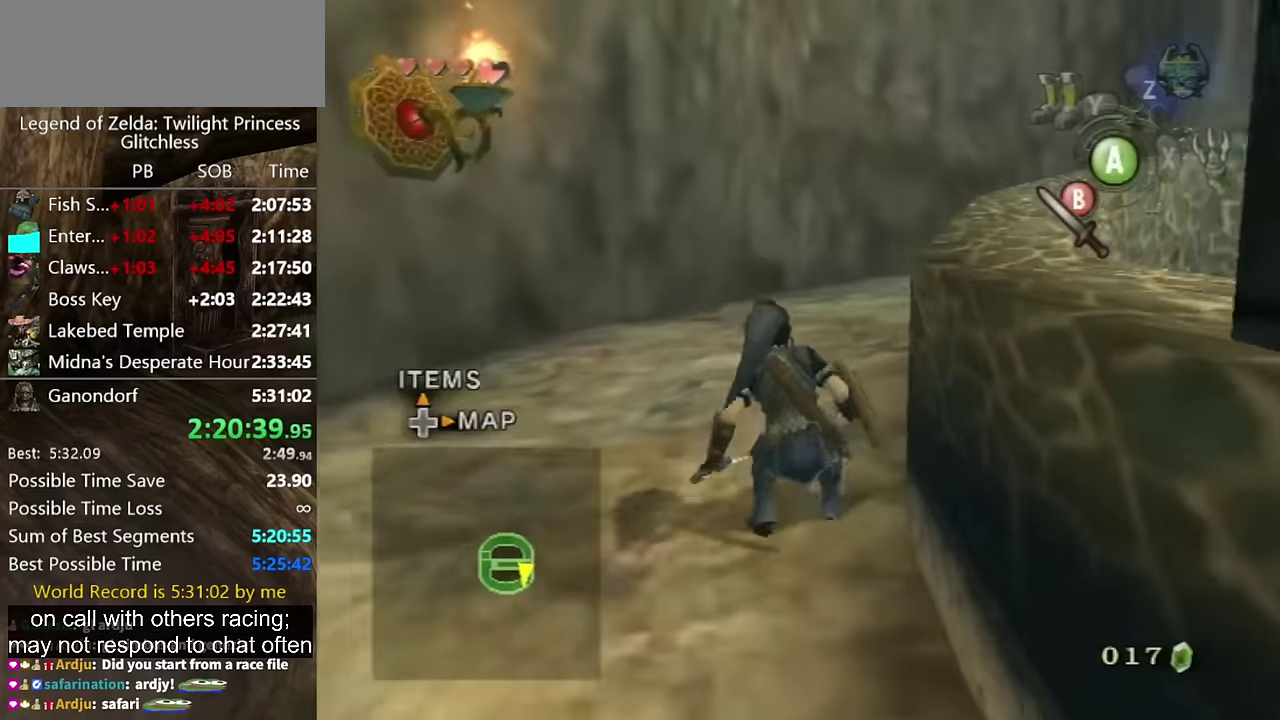
{"buttons": [], "left_stick": "up", "right_stick": "center", "events": [[67, "left_stick", "up-right"], [100, "A", "down"], [200, "A", "up"], [267, "right_stick", "left"], [367, "left_stick", "up"], [400, "right_stick", "center"]]}
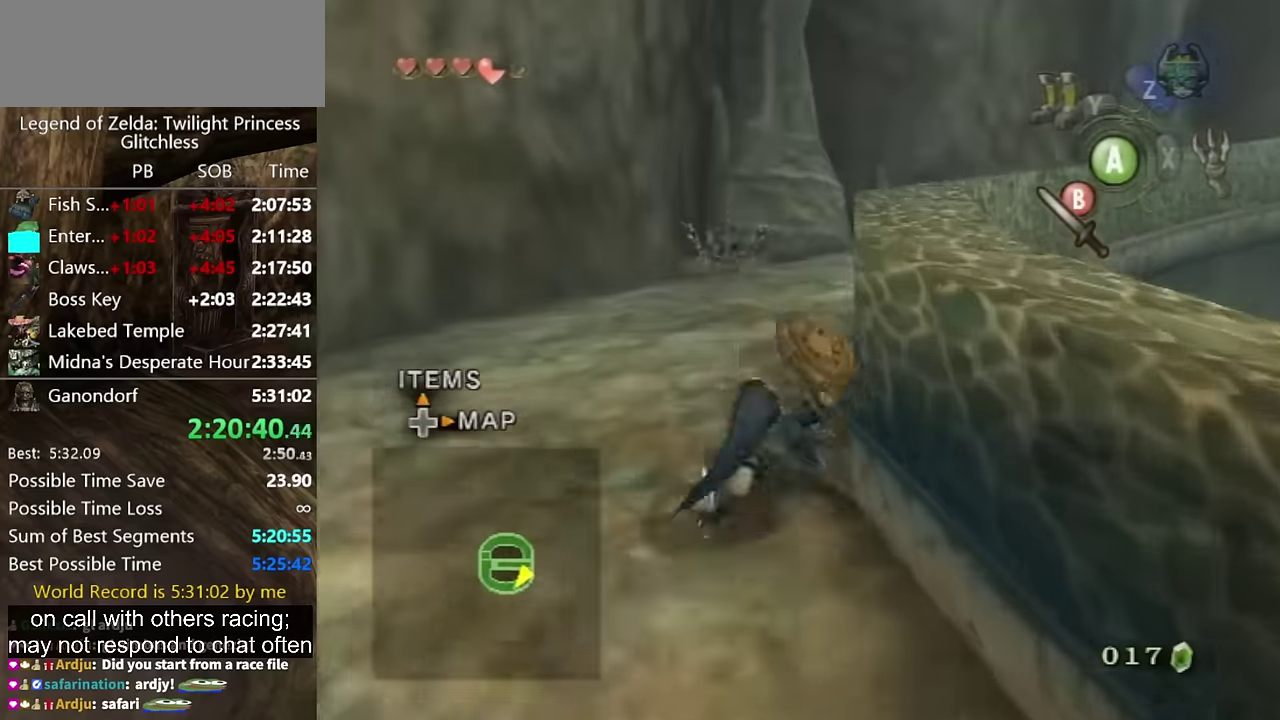
{"buttons": [], "left_stick": "up", "right_stick": "left", "events": [[267, "A", "down"], [267, "left_stick", "up-right"], [333, "A", "up"], [333, "left_stick", "up"], [467, "right_stick", "left"]]}
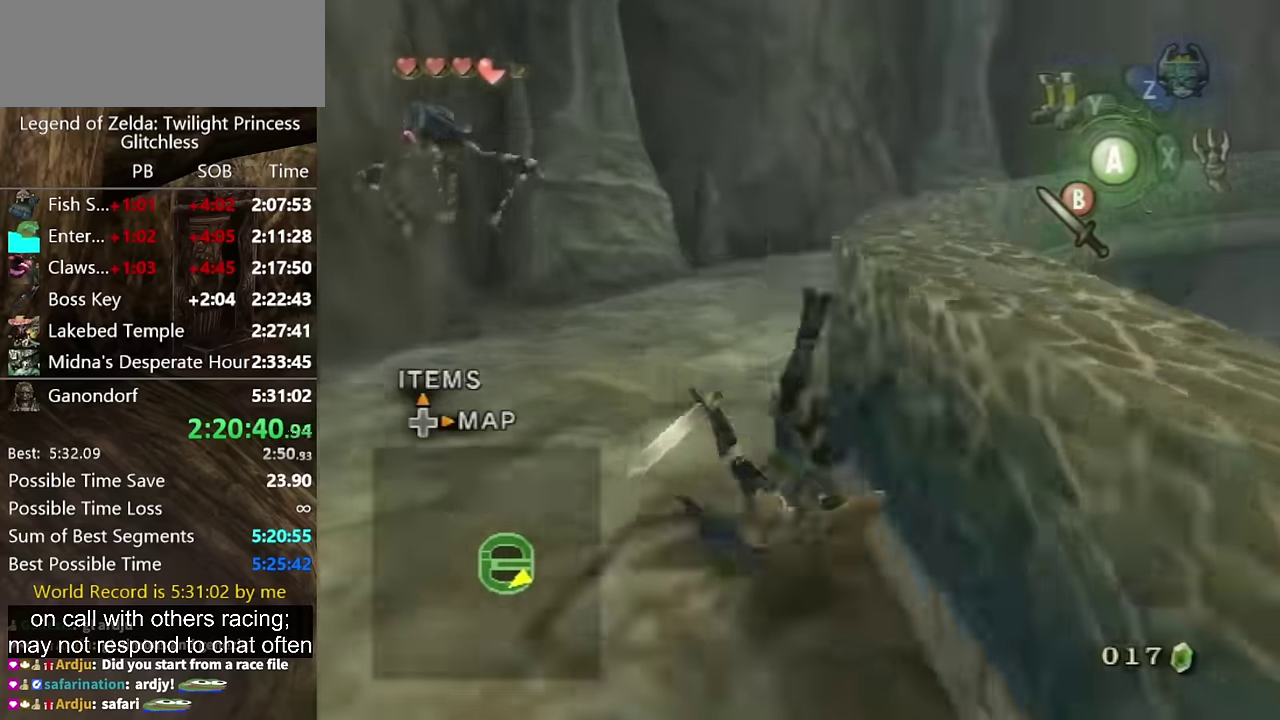
{"buttons": [], "left_stick": "up", "right_stick": "center", "events": [[100, "right_stick", "center"], [400, "A", "down"], [467, "A", "up"]]}
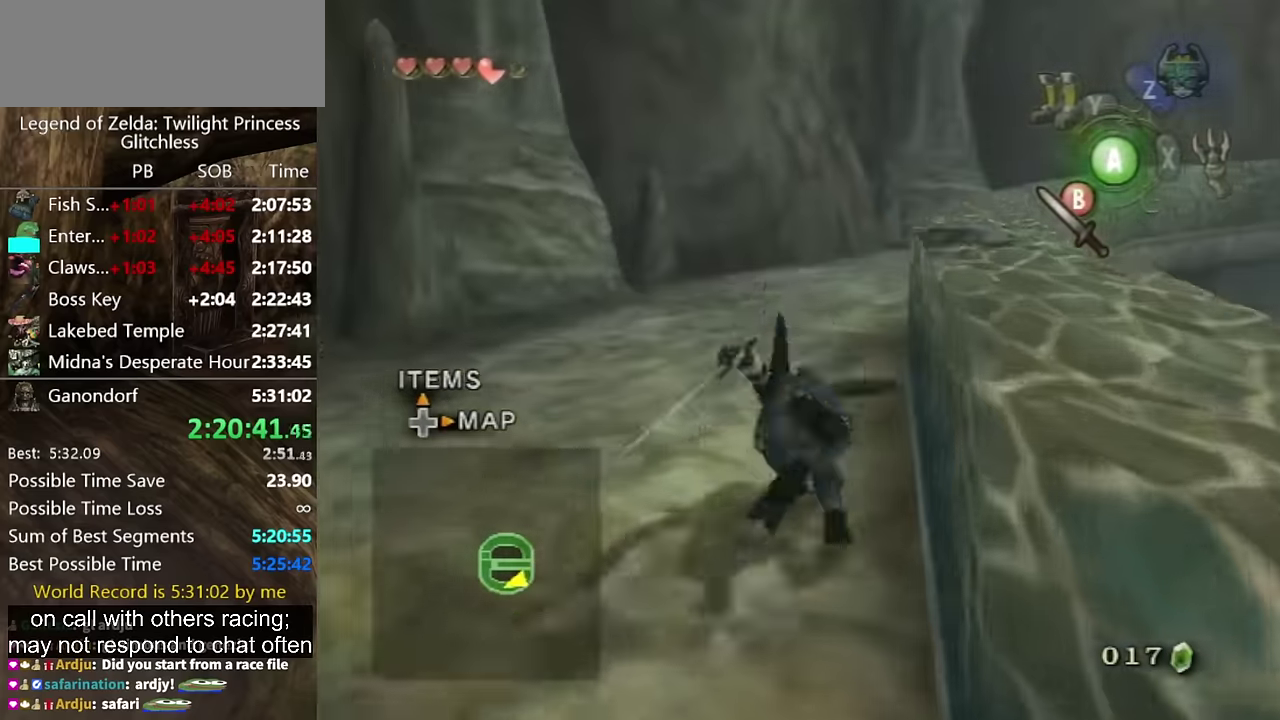
{"buttons": [], "left_stick": "up", "right_stick": "center", "events": [[100, "right_stick", "left"], [267, "right_stick", "center"]]}
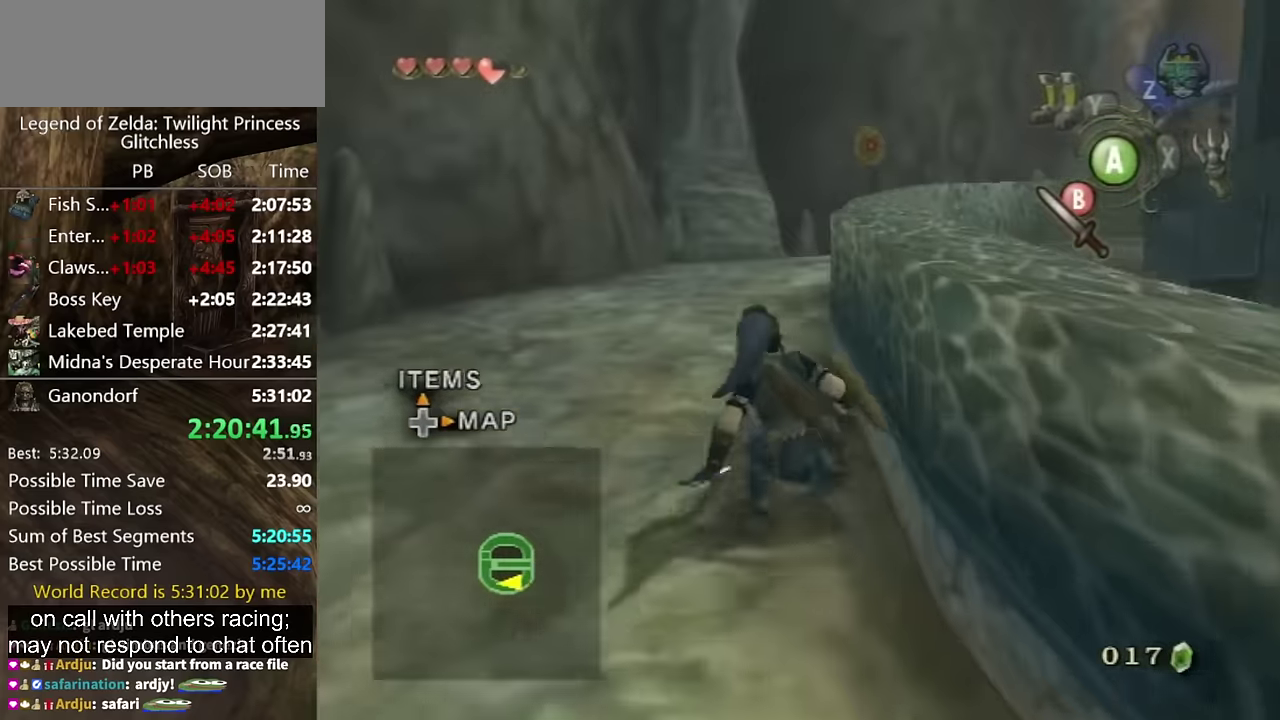
{"buttons": [], "left_stick": "up", "right_stick": "center", "events": [[100, "A", "down"], [200, "A", "up"]]}
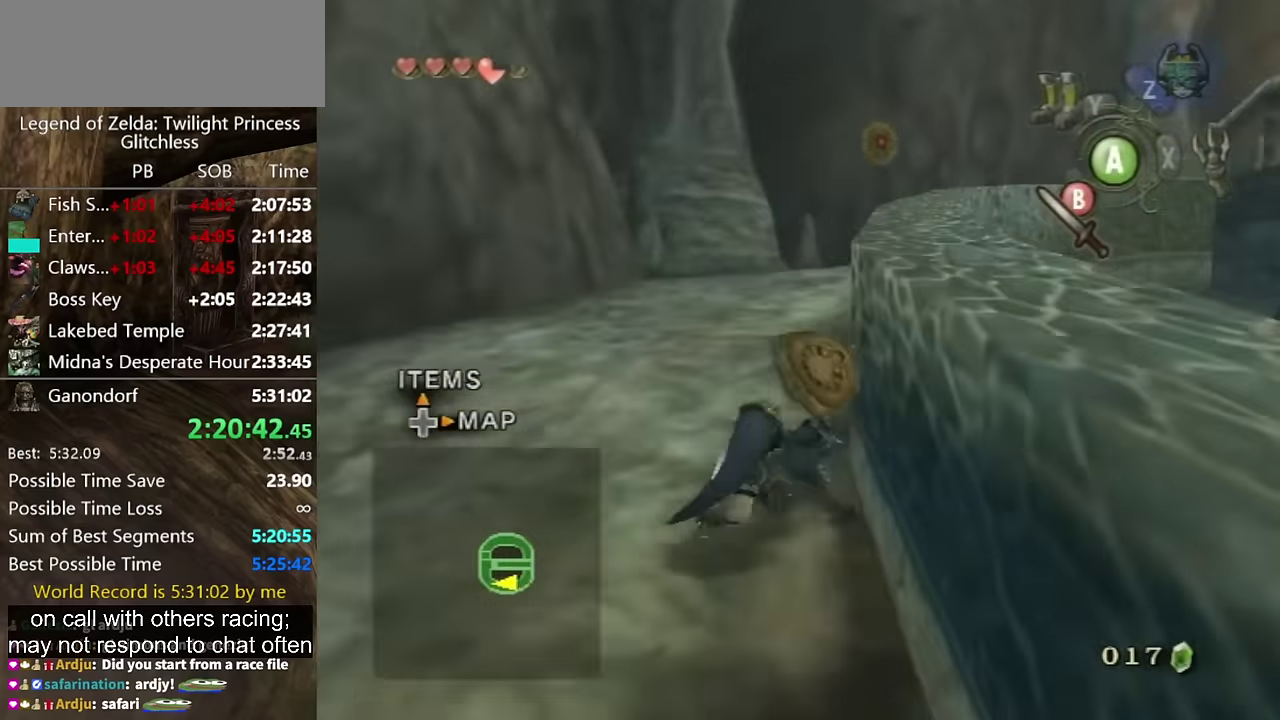
{"buttons": [], "left_stick": "up", "right_stick": "center", "events": [[433, "A", "down"], [500, "A", "up"]]}
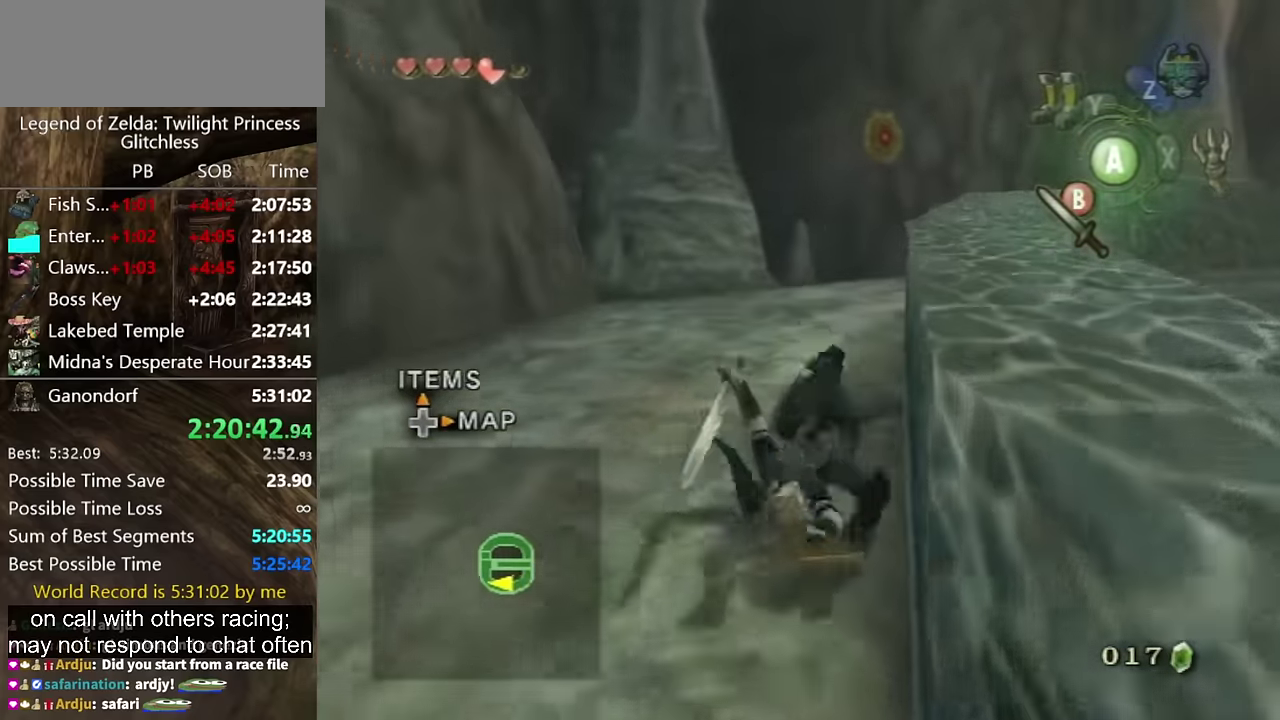
{"buttons": ["A"], "left_stick": "up", "right_stick": "center", "events": [[500, "A", "down"]]}
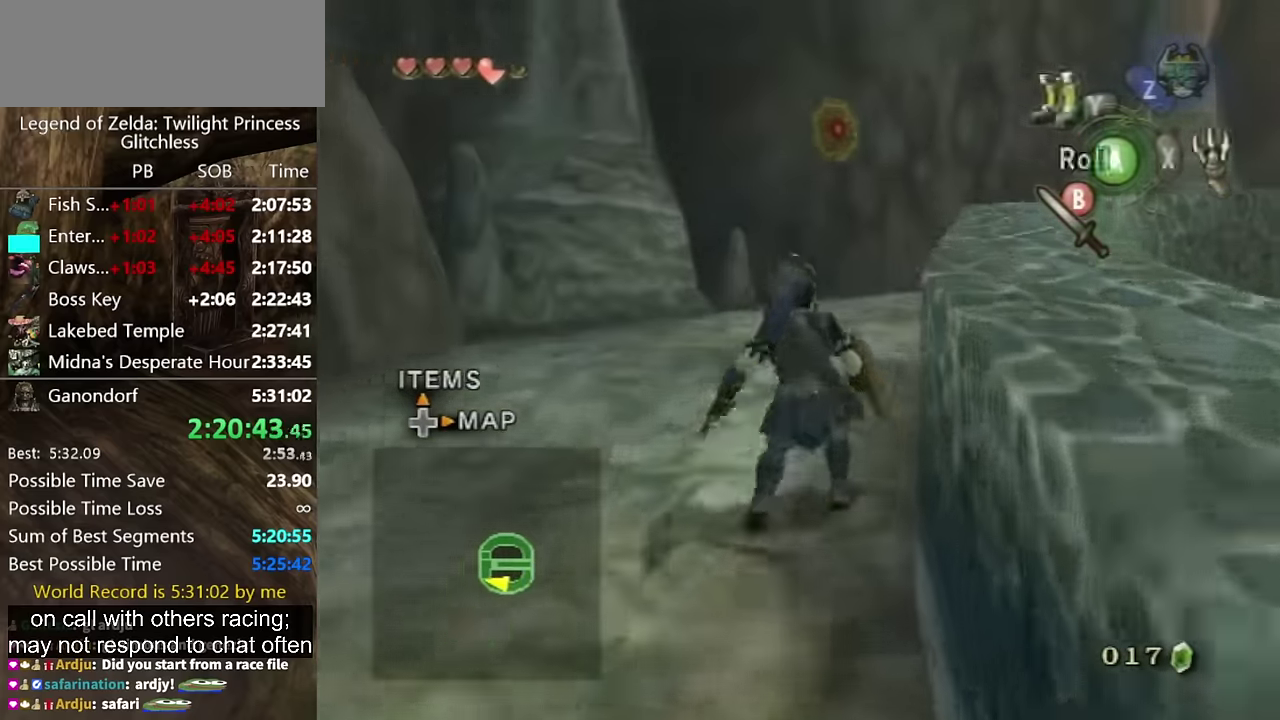
{"buttons": [], "left_stick": "up", "right_stick": "center", "events": [[100, "A", "up"], [200, "right_stick", "left"], [400, "right_stick", "center"]]}
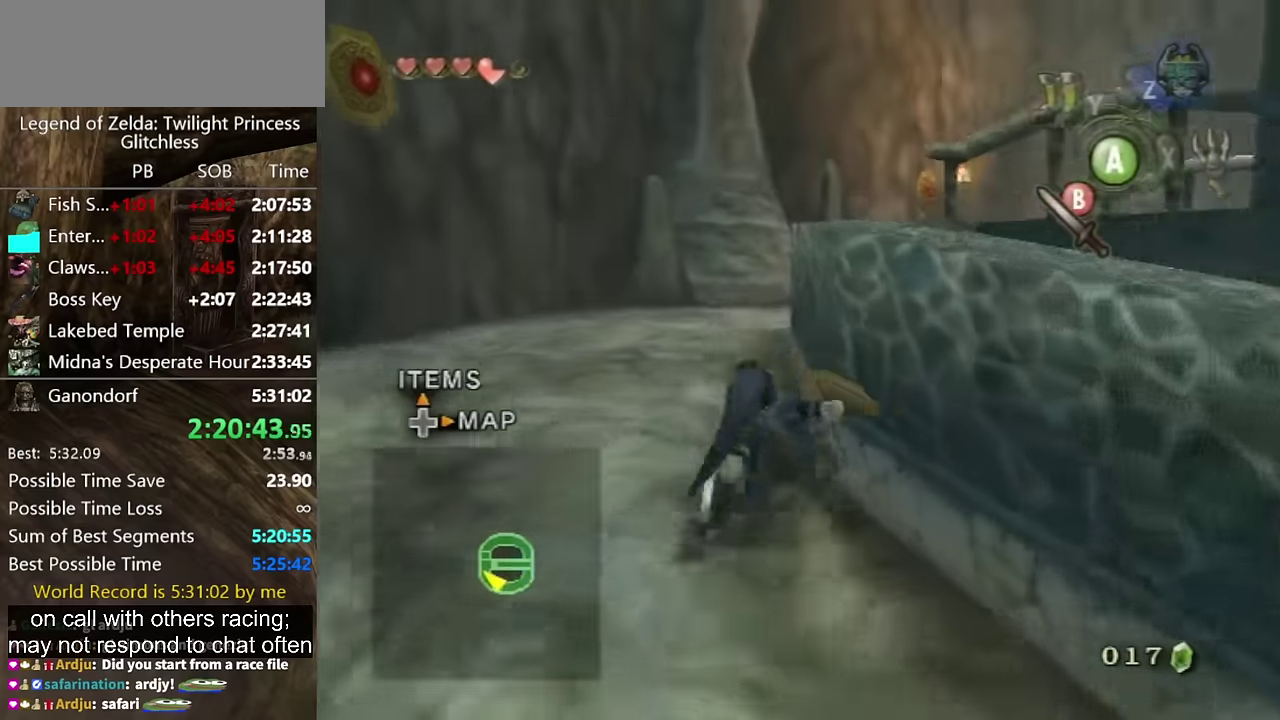
{"buttons": [], "left_stick": "up", "right_stick": "center", "events": [[300, "A", "down"], [367, "A", "up"]]}
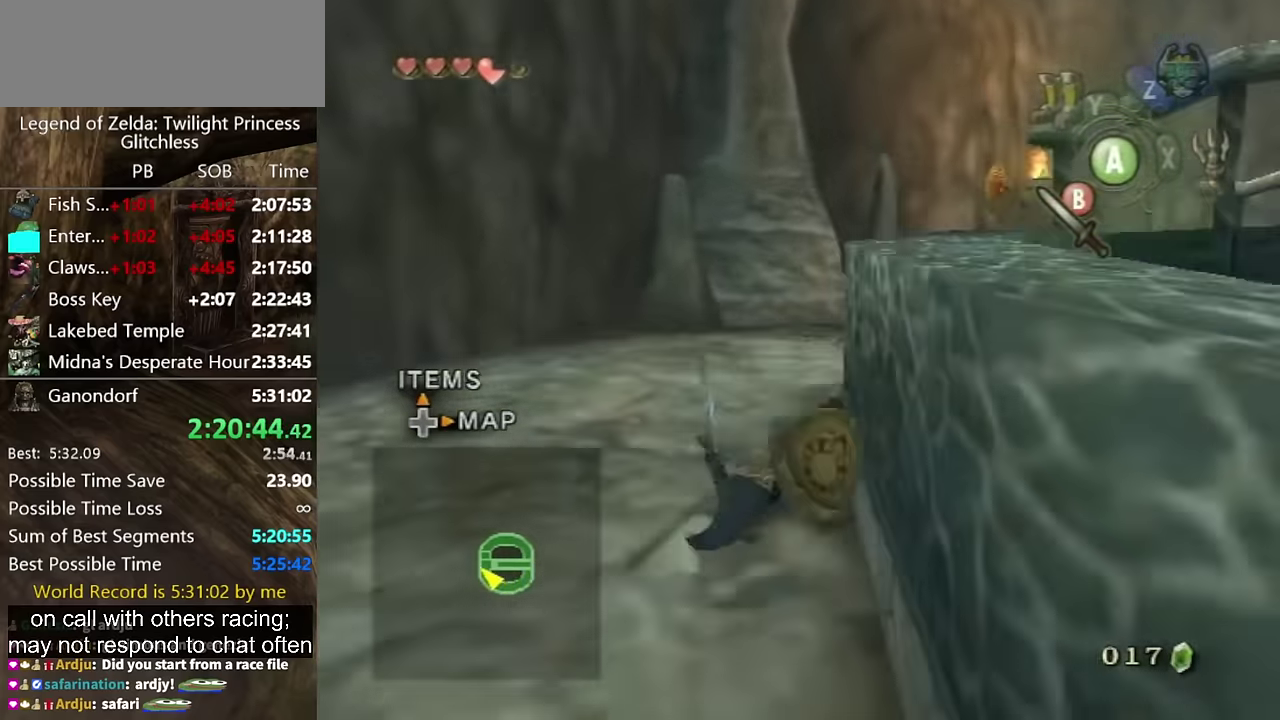
{"buttons": [], "left_stick": "up", "right_stick": "center", "events": [[367, "A", "down"], [467, "A", "up"]]}
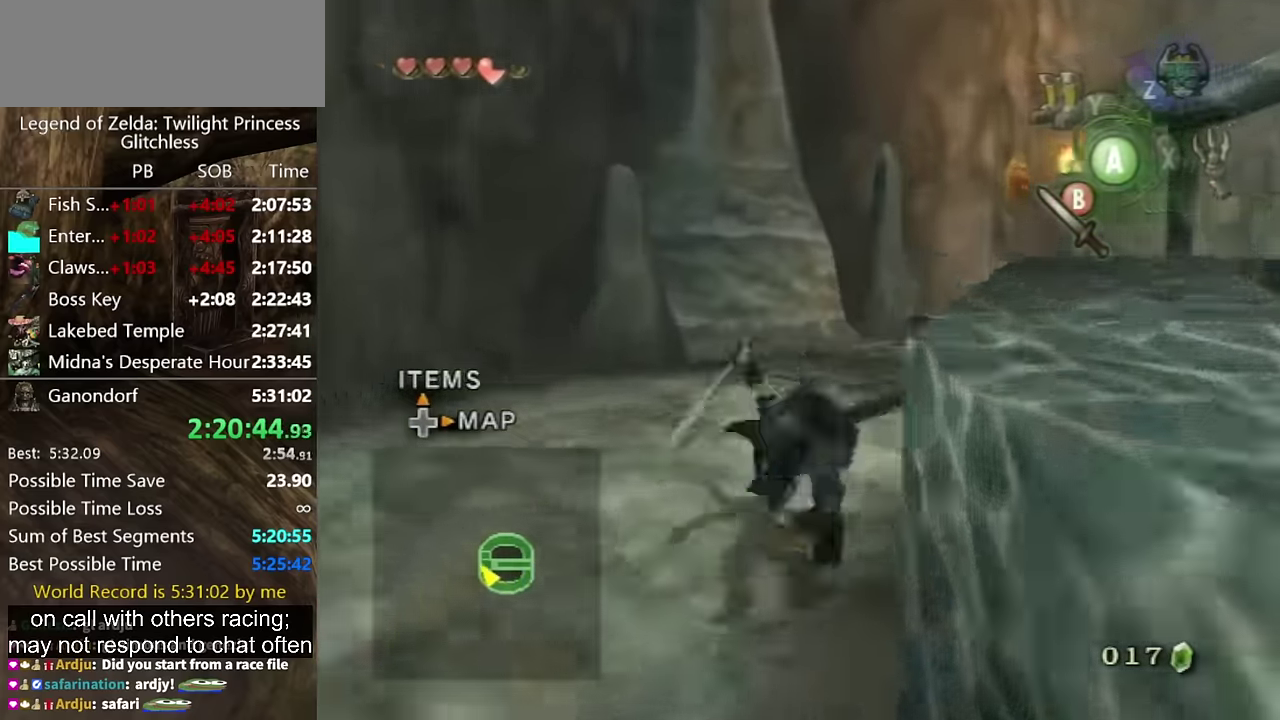
{"buttons": [], "left_stick": "up", "right_stick": "left", "events": [[33, "right_stick", "left"]]}
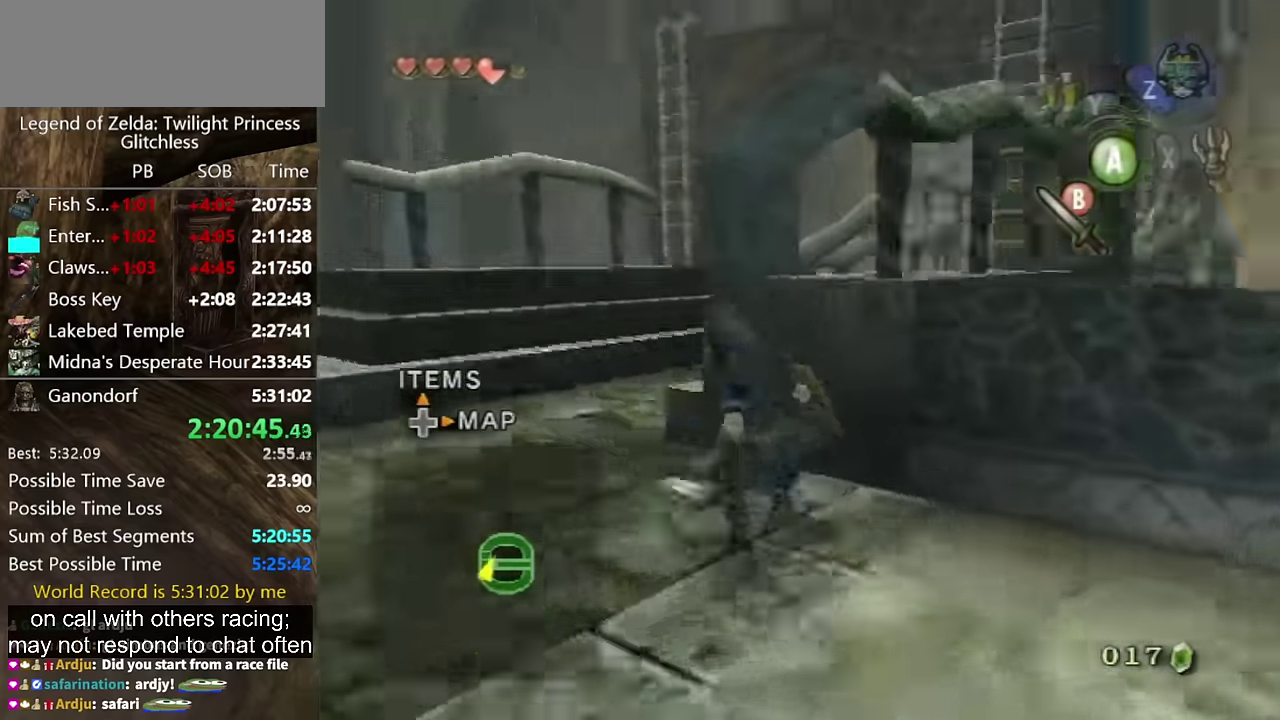
{"buttons": [], "left_stick": "up-right", "right_stick": "center", "events": [[67, "left_stick", "up-left"], [400, "right_stick", "center"], [500, "left_stick", "up-right"]]}
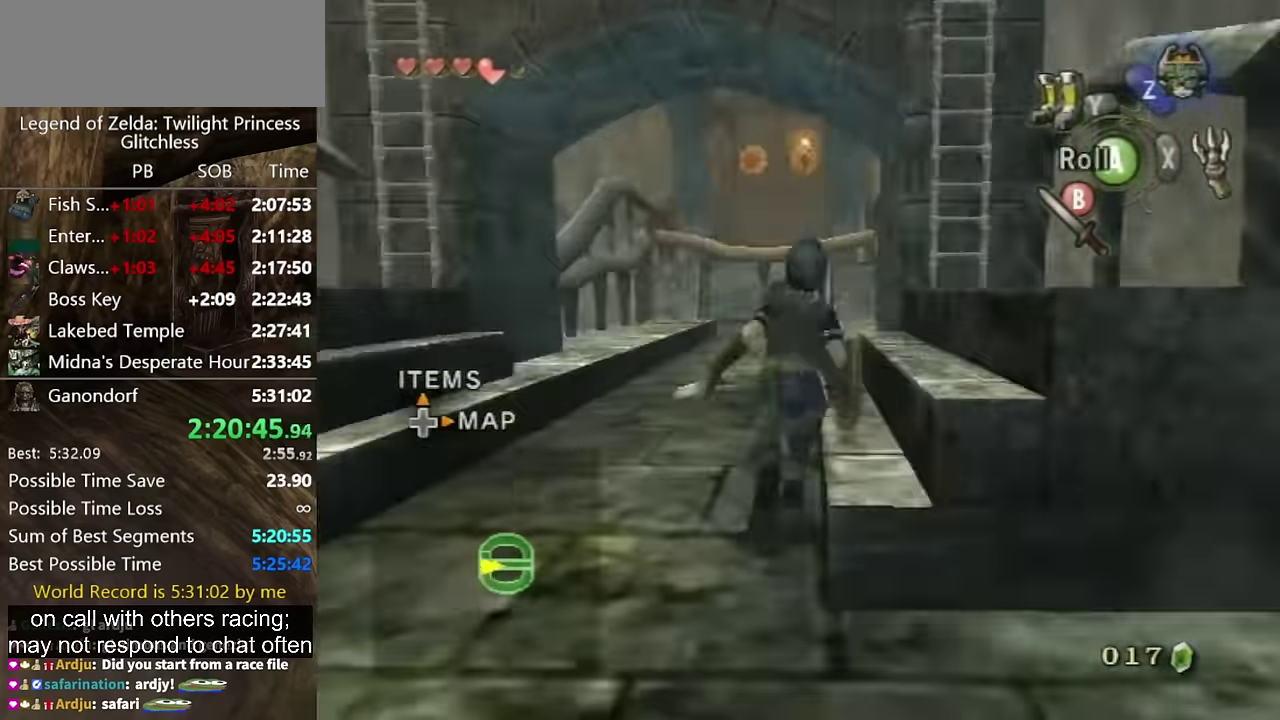
{"buttons": [], "left_stick": "up", "right_stick": "center", "events": [[467, "left_stick", "up"]]}